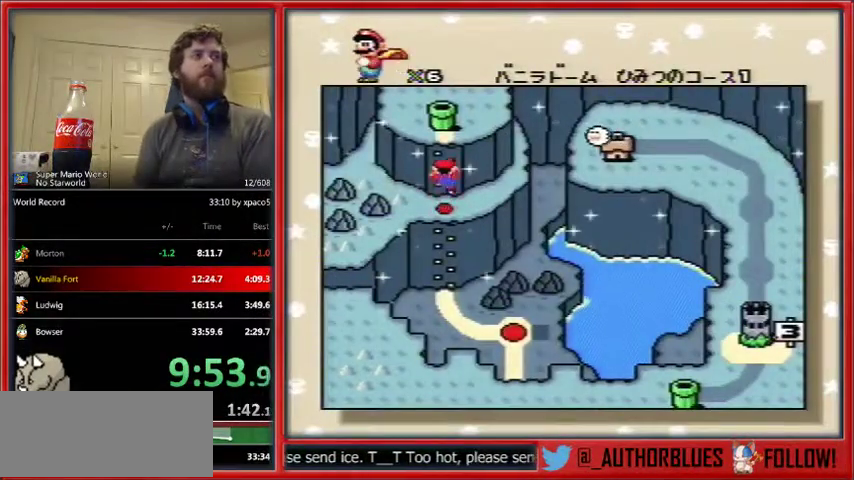
Gameplay with a controller (Nintendo layout); each line is a JSON object with the inputs held at the frame after it. "events" lists button and stick changes between this image and that frame as [ms after this image, input, new state], when the widget could be followed in between. Not read: L1 L3 R1 R3.
{"buttons": ["Y"], "events": [[100, "B", "down"], [133, "B", "up"], [133, "Y", "down"], [167, "Y", "up"], [200, "B", "down"], [267, "B", "up"], [267, "Y", "down"], [367, "B", "down"], [367, "Y", "up"], [433, "B", "up"], [500, "Y", "down"]]}
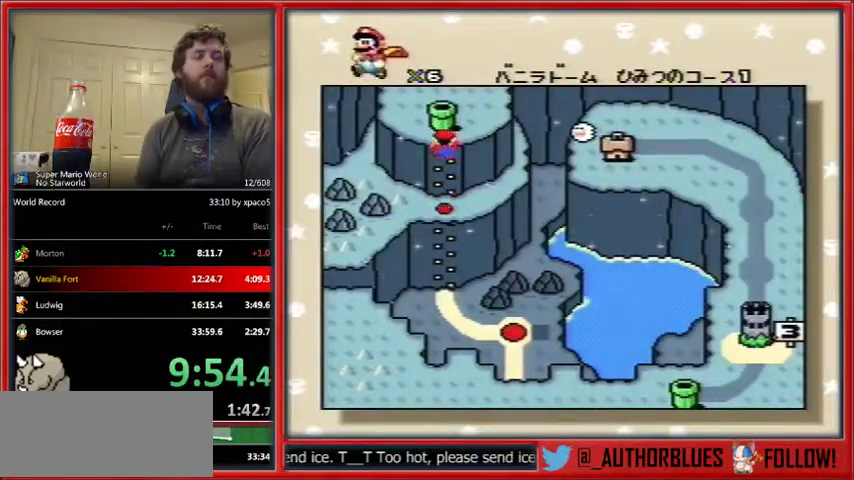
{"buttons": ["B", "Y"], "events": [[67, "Y", "up"], [133, "B", "down"], [167, "Y", "down"], [200, "B", "up"], [267, "B", "down"], [267, "Y", "up"], [300, "Y", "down"], [367, "B", "up"], [433, "B", "down"]]}
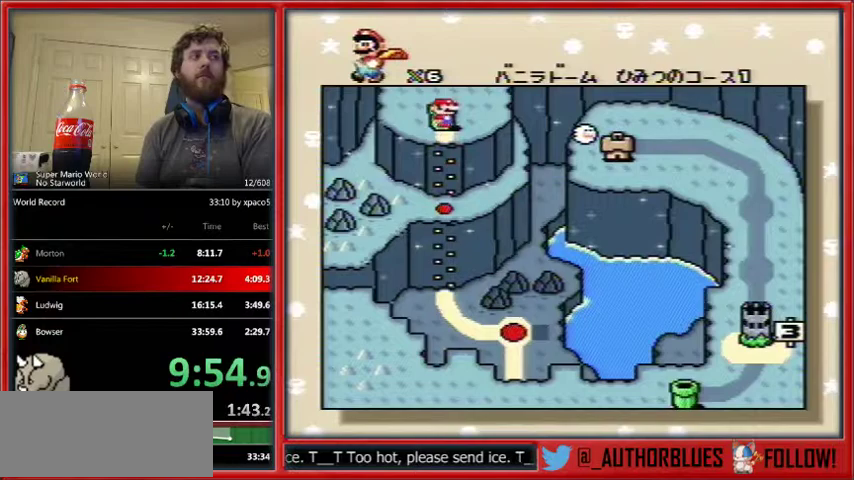
{"buttons": ["Y"], "events": [[33, "B", "up"], [67, "B", "down"], [67, "Y", "up"], [133, "Y", "down"], [167, "B", "up"], [233, "B", "down"], [233, "Y", "up"], [267, "Y", "down"], [333, "B", "up"], [400, "B", "down"], [500, "B", "up"]]}
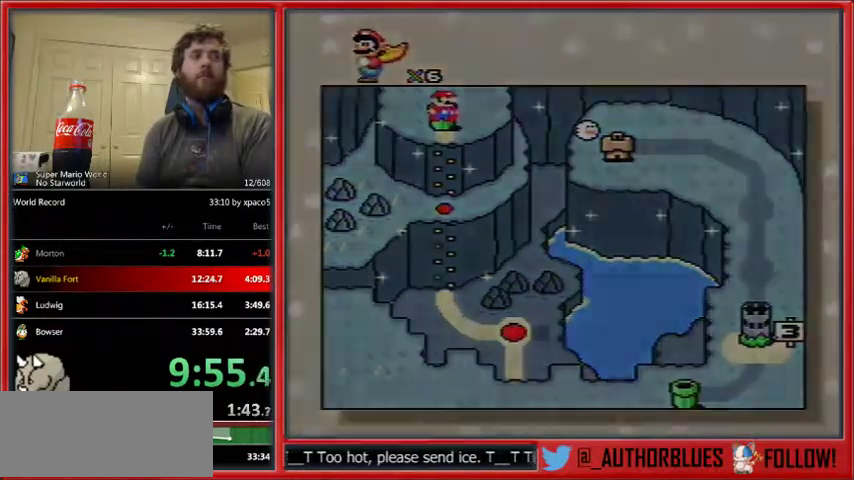
{"buttons": [], "events": [[67, "B", "down"], [67, "Y", "up"], [100, "B", "up"]]}
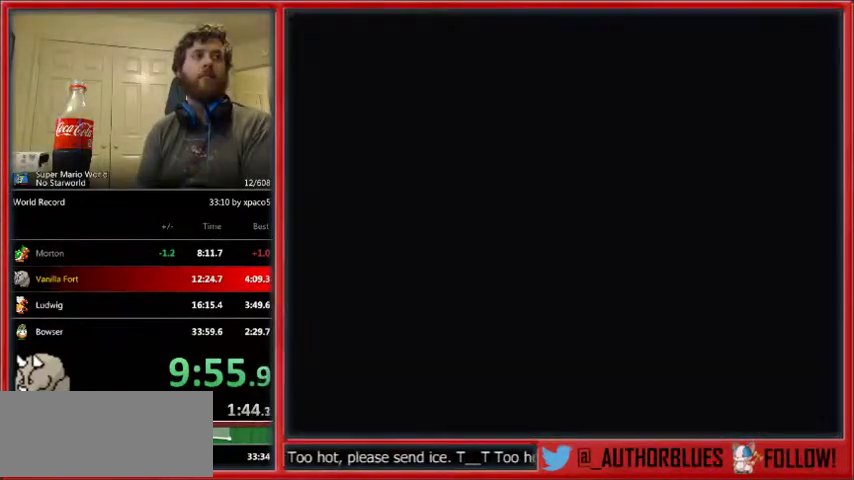
{"buttons": [], "events": [[200, "DPAD_RIGHT", "down"], [300, "DPAD_RIGHT", "up"], [367, "DPAD_RIGHT", "down"], [467, "DPAD_RIGHT", "up"]]}
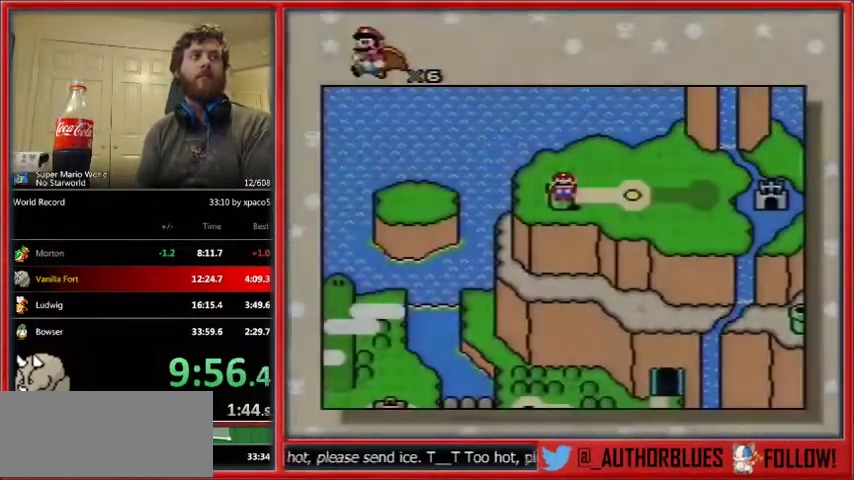
{"buttons": ["DPAD_RIGHT"]}
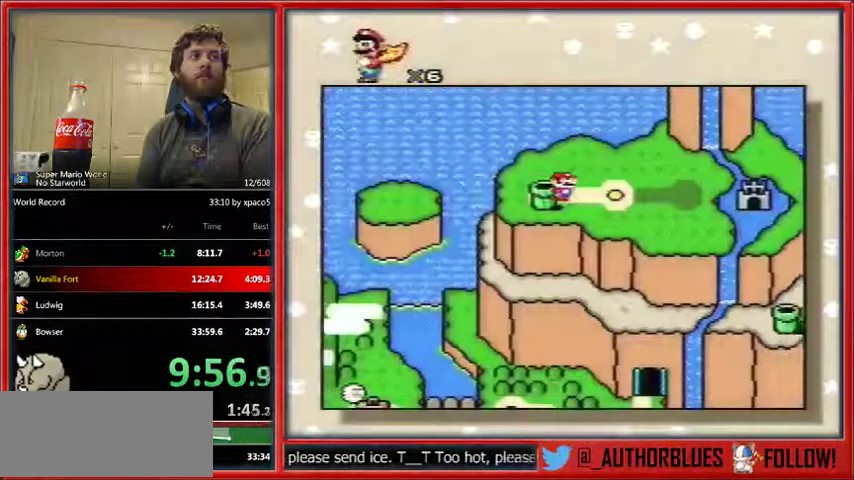
{"buttons": ["Y"], "events": [[100, "DPAD_RIGHT", "up"], [233, "B", "down"], [333, "Y", "down"], [400, "Y", "up"], [467, "B", "up"], [467, "Y", "down"]]}
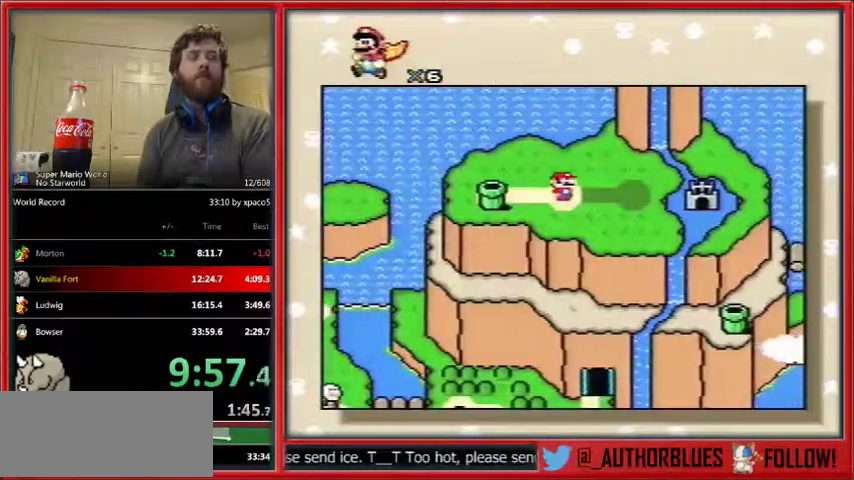
{"buttons": ["B"], "events": [[33, "B", "down"], [67, "Y", "up"], [100, "B", "up"], [100, "Y", "down"], [167, "B", "down"], [167, "Y", "up"], [200, "Y", "down"], [300, "B", "up"], [333, "B", "down"], [400, "B", "up"], [467, "B", "down"], [500, "Y", "up"]]}
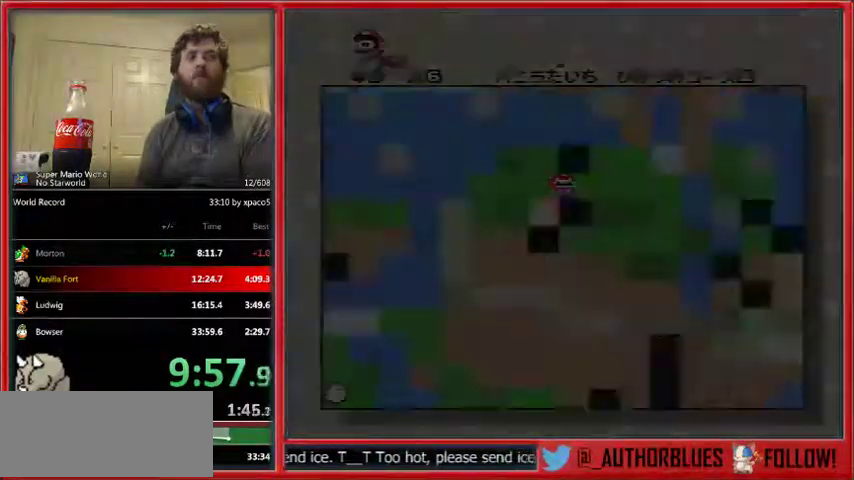
{"buttons": [], "events": [[67, "B", "up"]]}
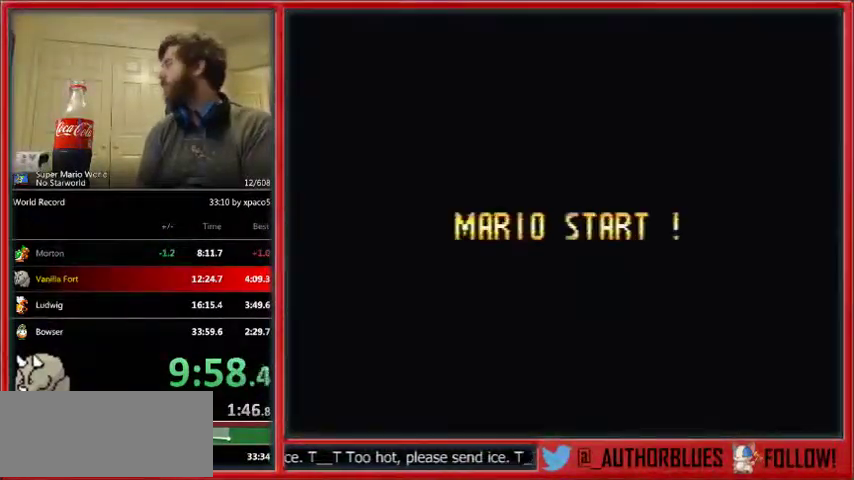
{"buttons": [], "events": []}
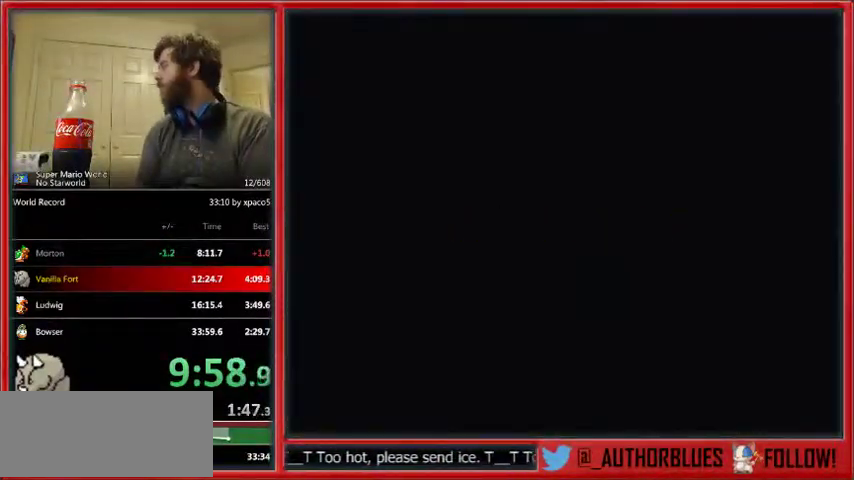
{"buttons": [], "events": []}
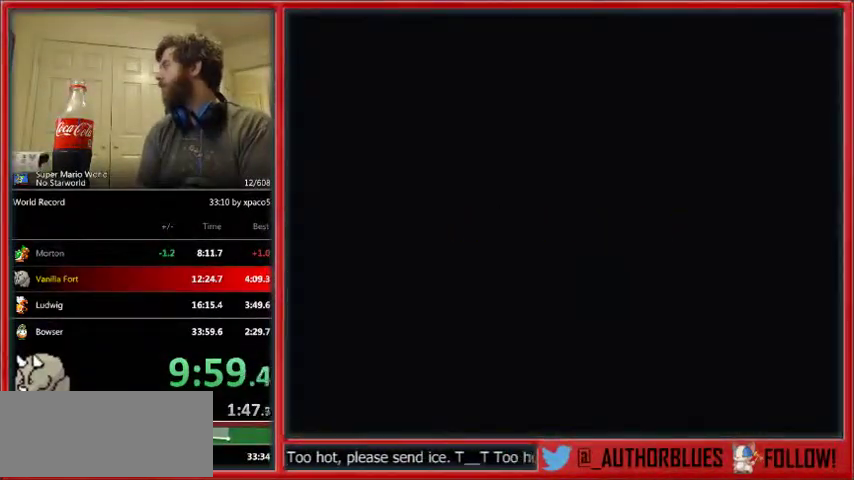
{"buttons": ["Y", "DPAD_RIGHT"], "events": [[333, "DPAD_RIGHT", "down"], [333, "Y", "down"]]}
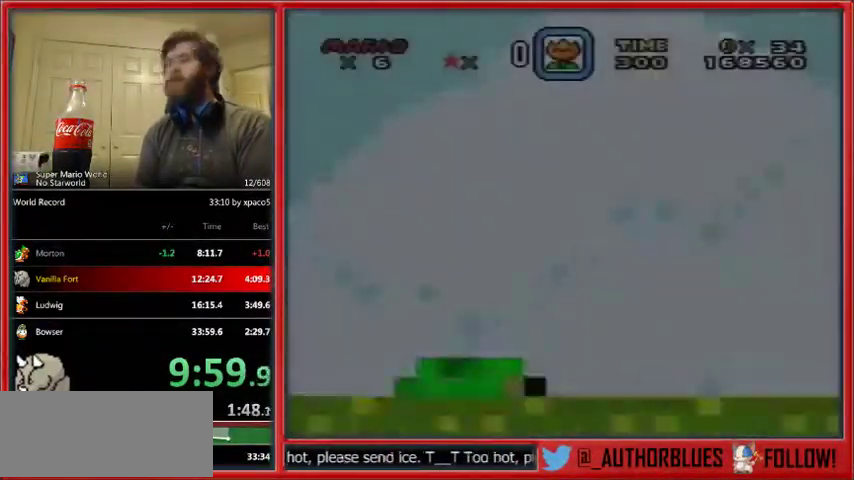
{"buttons": ["Y", "DPAD_RIGHT"], "events": []}
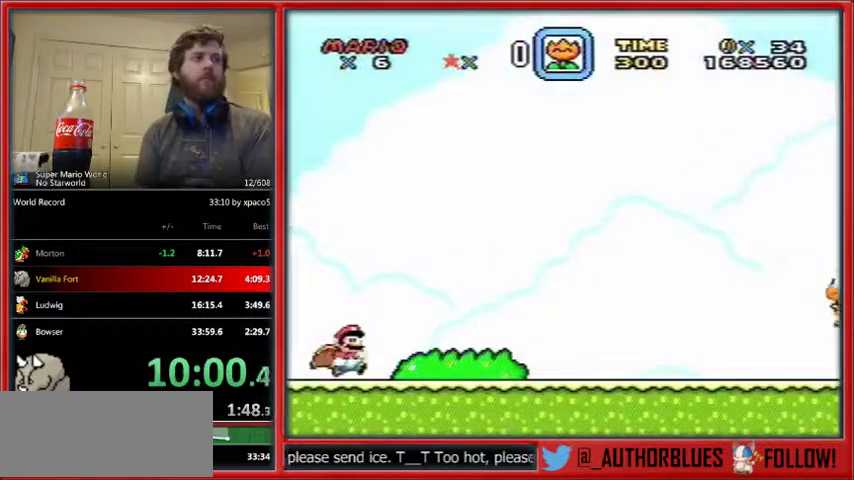
{"buttons": ["Y", "DPAD_RIGHT"], "events": [[333, "DPAD_UP", "down"], [400, "DPAD_UP", "up"]]}
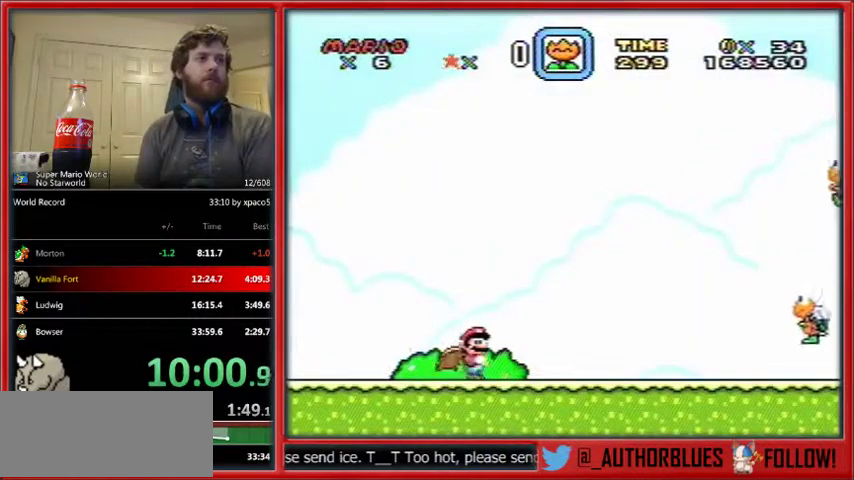
{"buttons": ["Y", "DPAD_RIGHT"], "events": []}
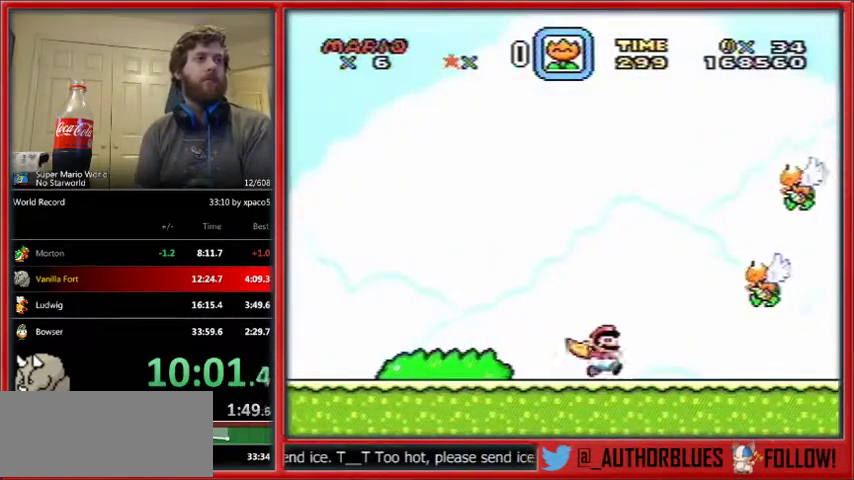
{"buttons": ["B", "Y", "DPAD_RIGHT"], "events": [[167, "B", "down"]]}
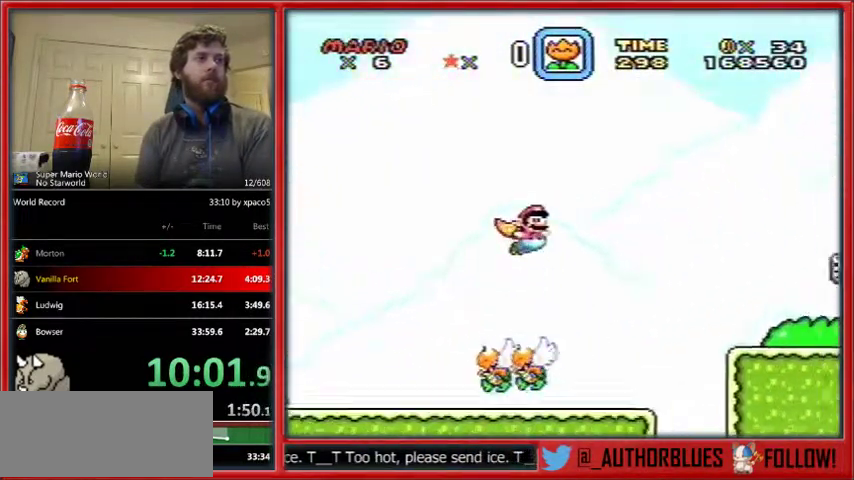
{"buttons": ["B", "Y", "DPAD_RIGHT"], "events": []}
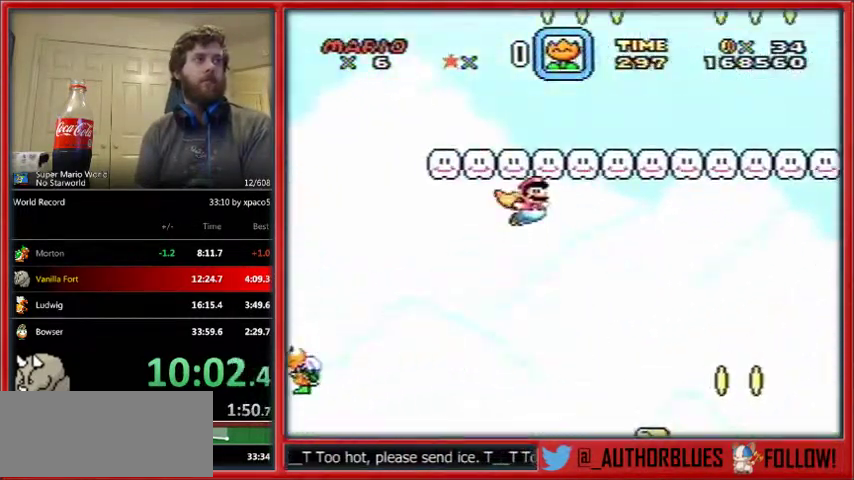
{"buttons": ["Y"], "events": [[333, "B", "up"], [467, "DPAD_RIGHT", "up"]]}
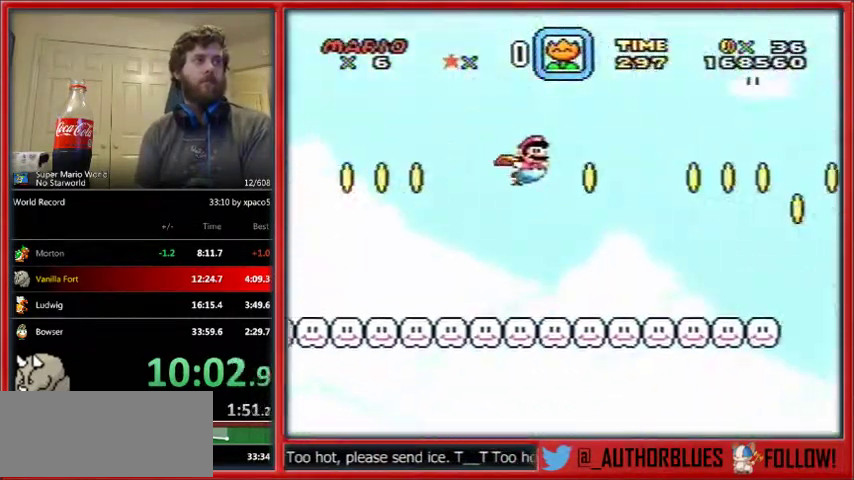
{"buttons": ["Y", "DPAD_LEFT"], "events": [[500, "DPAD_LEFT", "down"]]}
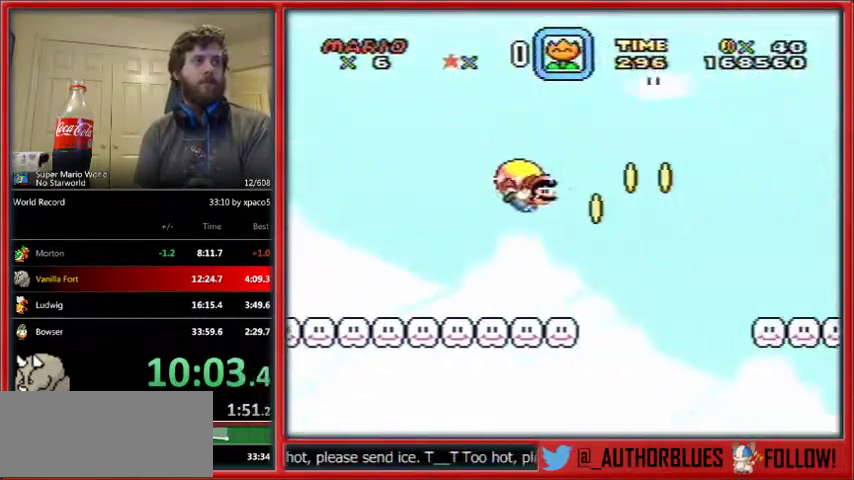
{"buttons": ["Y", "DPAD_LEFT"], "events": [[100, "DPAD_UP", "down"], [133, "DPAD_RIGHT", "down"], [133, "DPAD_UP", "up"], [267, "DPAD_RIGHT", "up"]]}
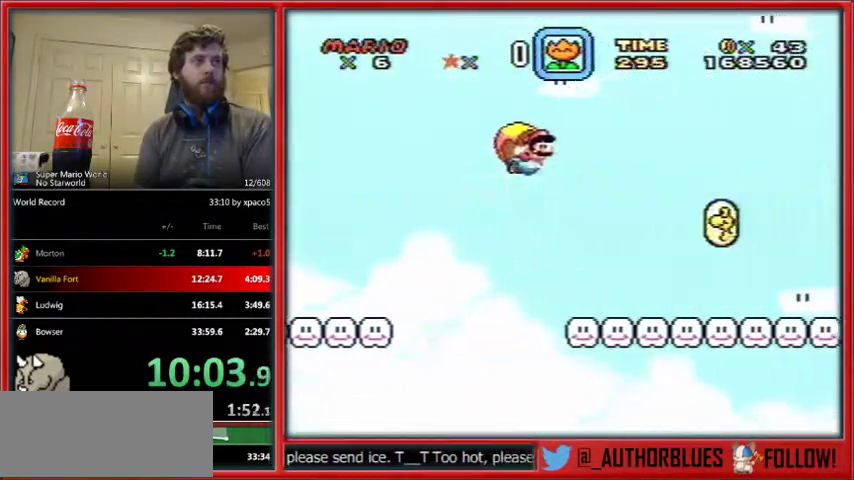
{"buttons": ["X", "Y", "DPAD_LEFT"], "events": [[100, "DPAD_LEFT", "up"], [500, "DPAD_LEFT", "down"], [500, "X", "down"]]}
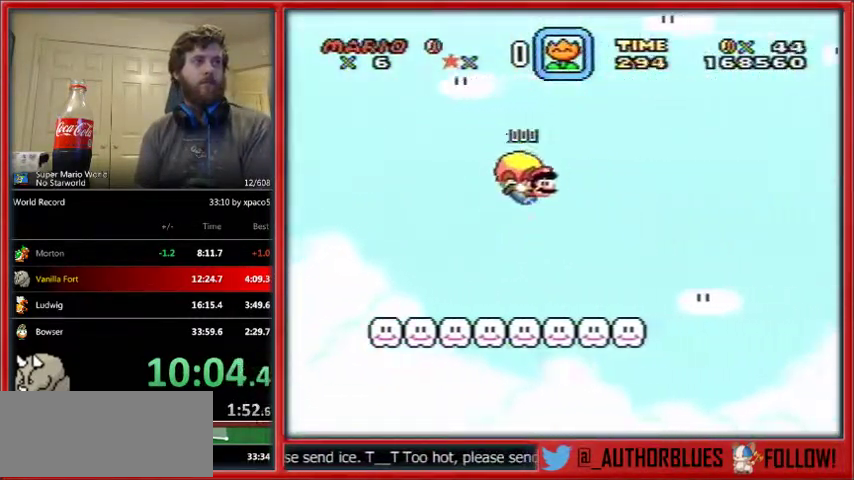
{"buttons": ["Y"], "events": [[33, "X", "up"], [133, "DPAD_LEFT", "up"], [167, "DPAD_RIGHT", "down"], [267, "DPAD_RIGHT", "up"]]}
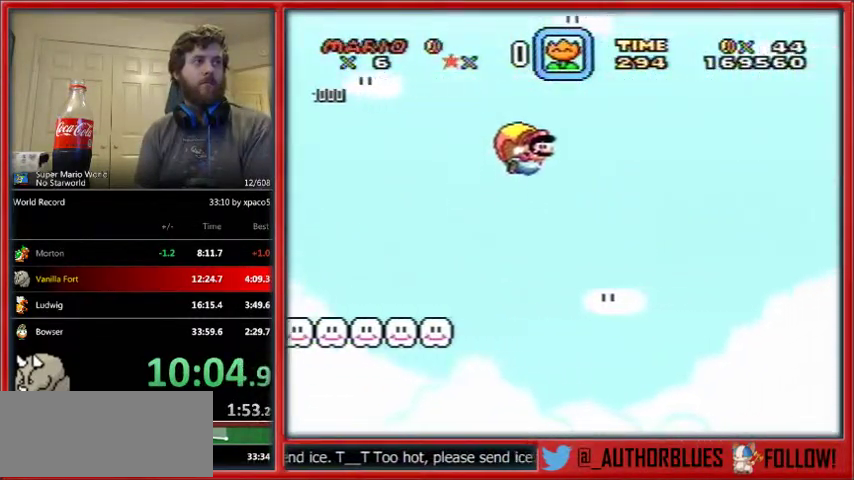
{"buttons": ["Y", "DPAD_LEFT"], "events": [[500, "DPAD_LEFT", "down"]]}
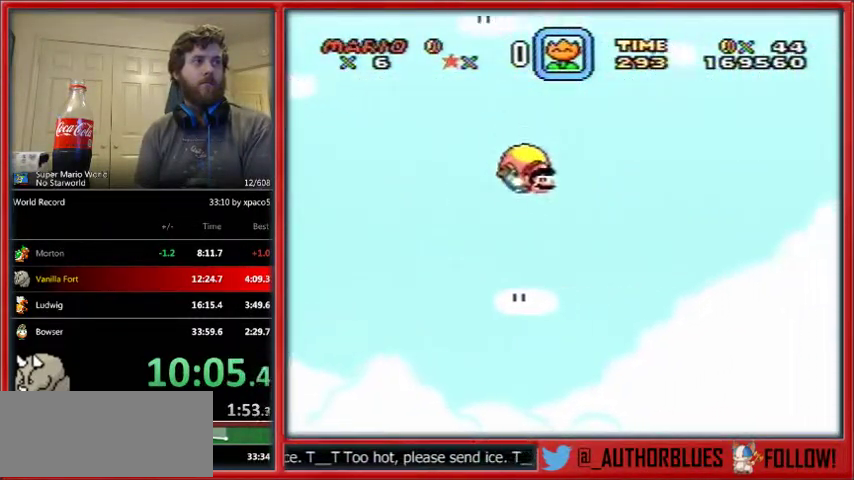
{"buttons": ["Y"], "events": [[167, "DPAD_LEFT", "up"], [300, "DPAD_RIGHT", "down"], [400, "DPAD_RIGHT", "up"]]}
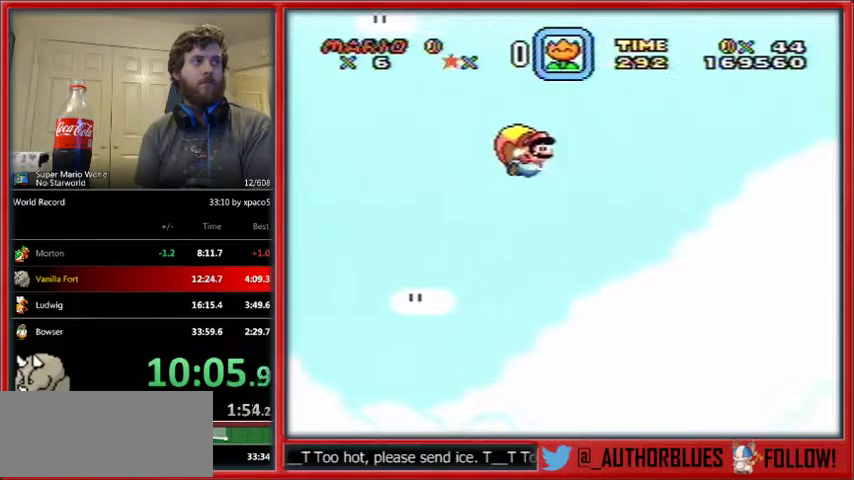
{"buttons": ["Y"], "events": []}
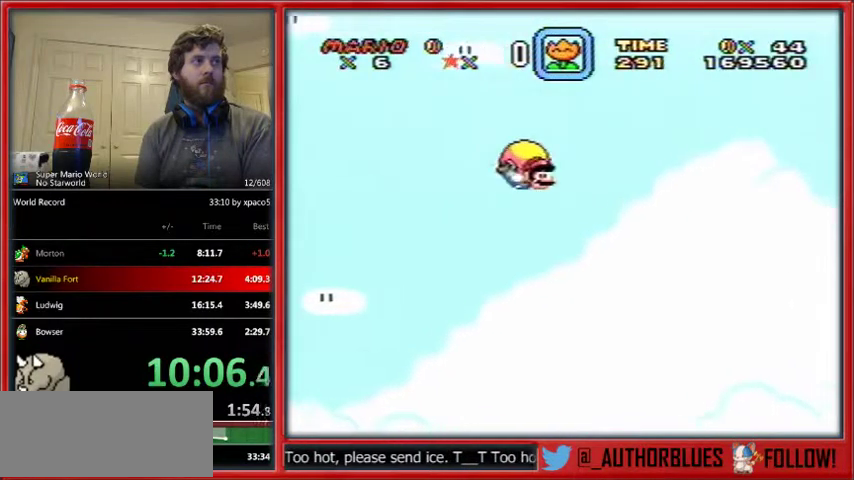
{"buttons": ["Y"], "events": [[33, "DPAD_LEFT", "down"], [200, "DPAD_LEFT", "up"]]}
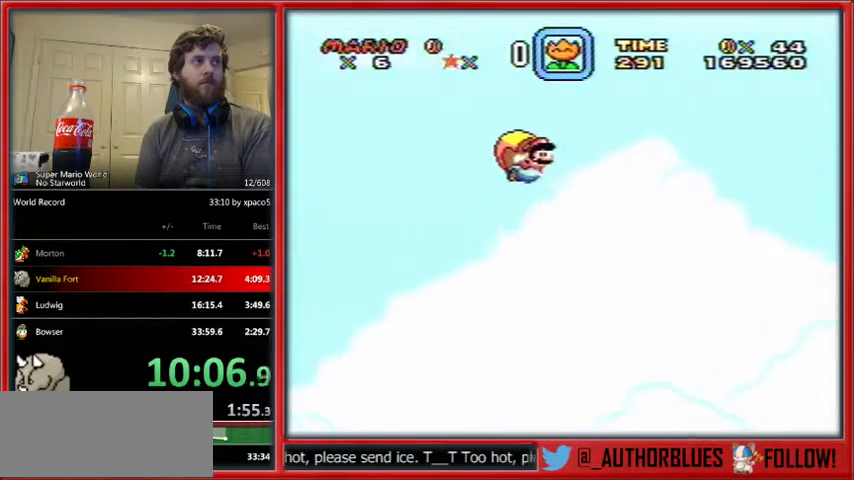
{"buttons": ["Y"], "events": []}
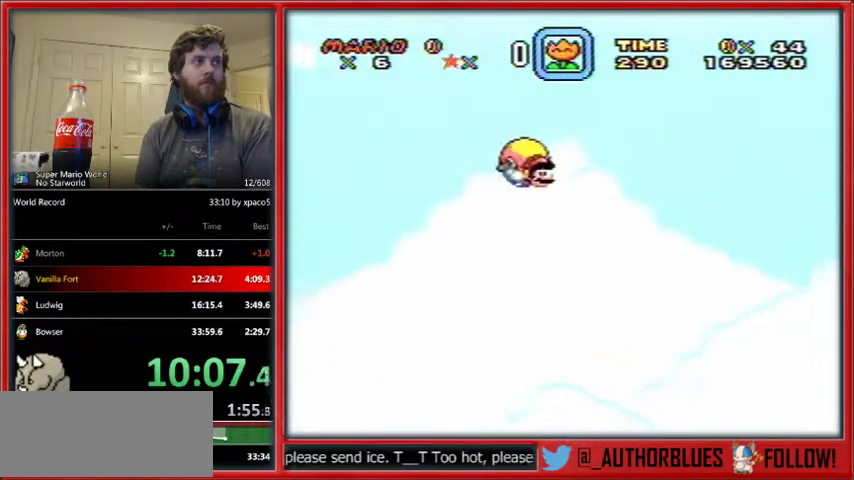
{"buttons": ["Y"], "events": [[67, "DPAD_LEFT", "down"], [233, "DPAD_LEFT", "up"]]}
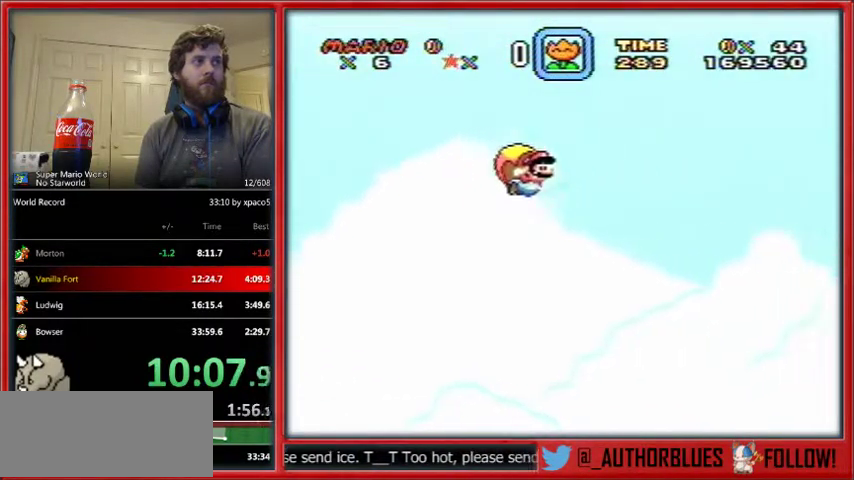
{"buttons": ["Y"], "events": []}
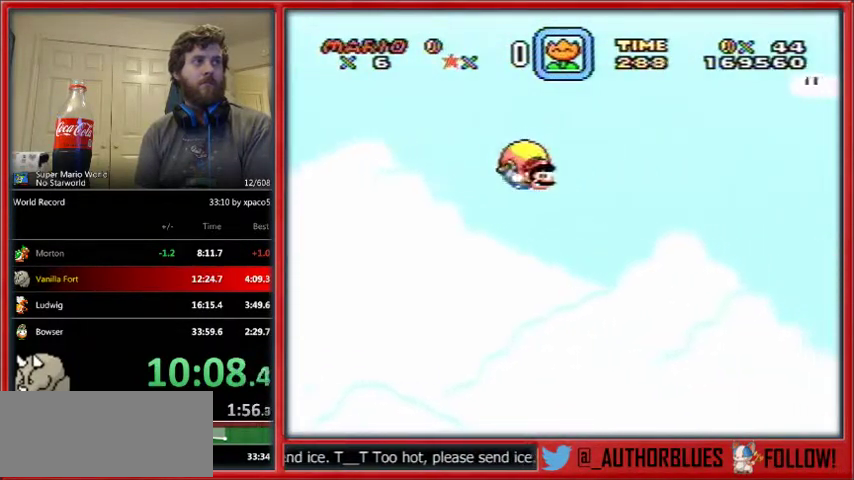
{"buttons": ["Y"], "events": [[33, "DPAD_LEFT", "down"], [267, "DPAD_LEFT", "up"]]}